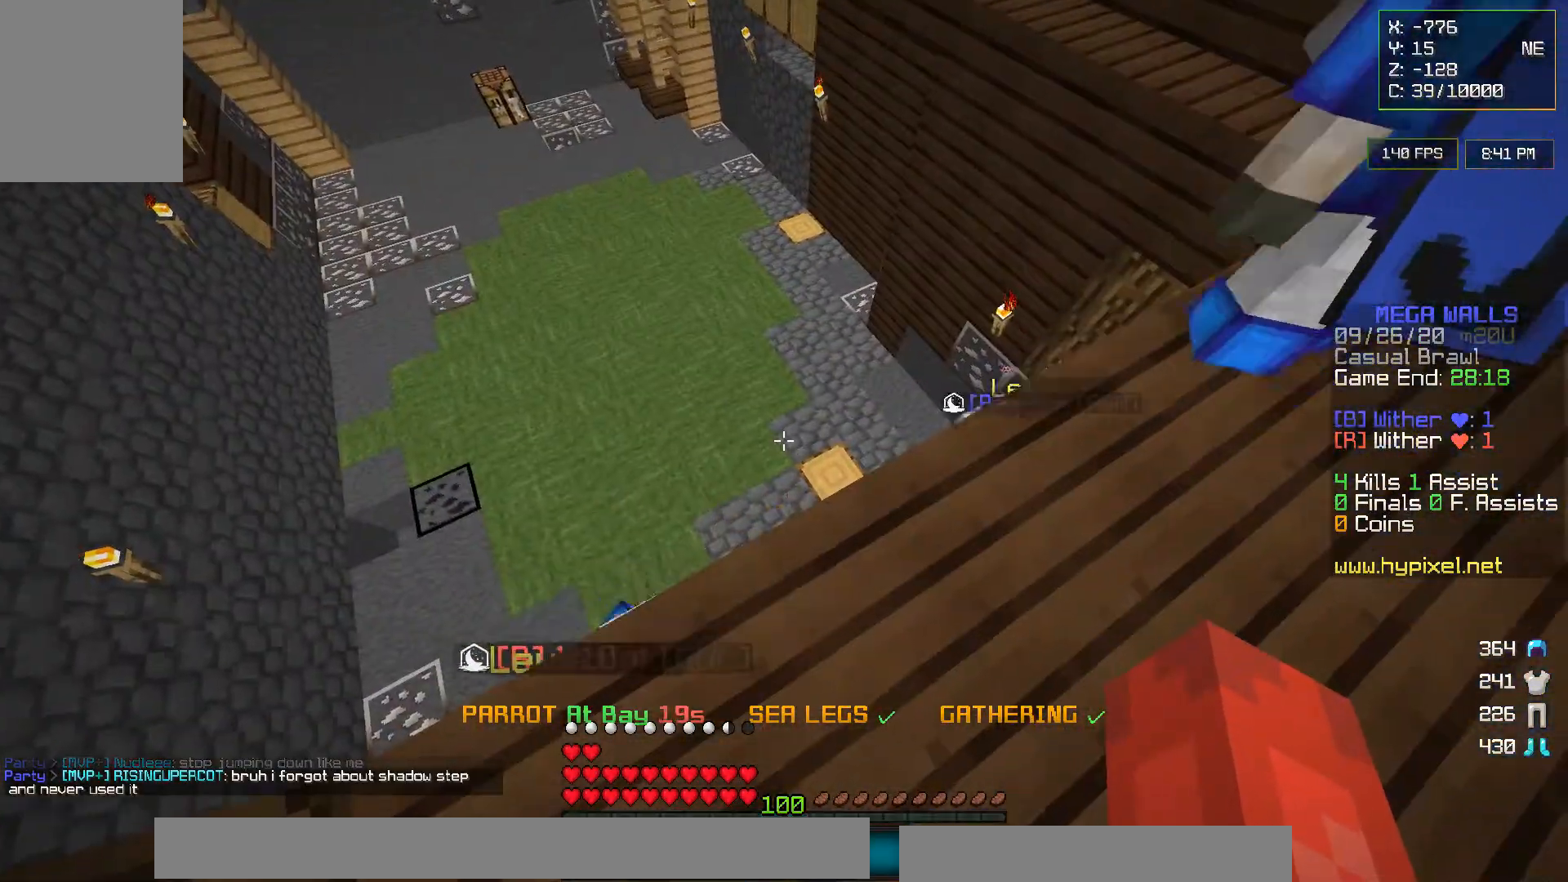
Gameplay with keyboard and mouse; each line is a JSON object with the keys and mouse buttons held at the frame after it. "events" lists presses ("down") and releases ("up") of "a", "d", "s", "w", "mouse_left" and "mouse_right" between this image and that frame as [ms after this image, input, new state], when the widget could be followed in between. "mouse_left", "mouse_right" = the "left", "right" buttons of the "mouse" list. No other keys are recorded. Fast repeated clicks can show as one long hold. Mouse movement is not recorded.
{"keys": [], "mouse": [], "events": [[150, "a", "down"], [267, "a", "up"]]}
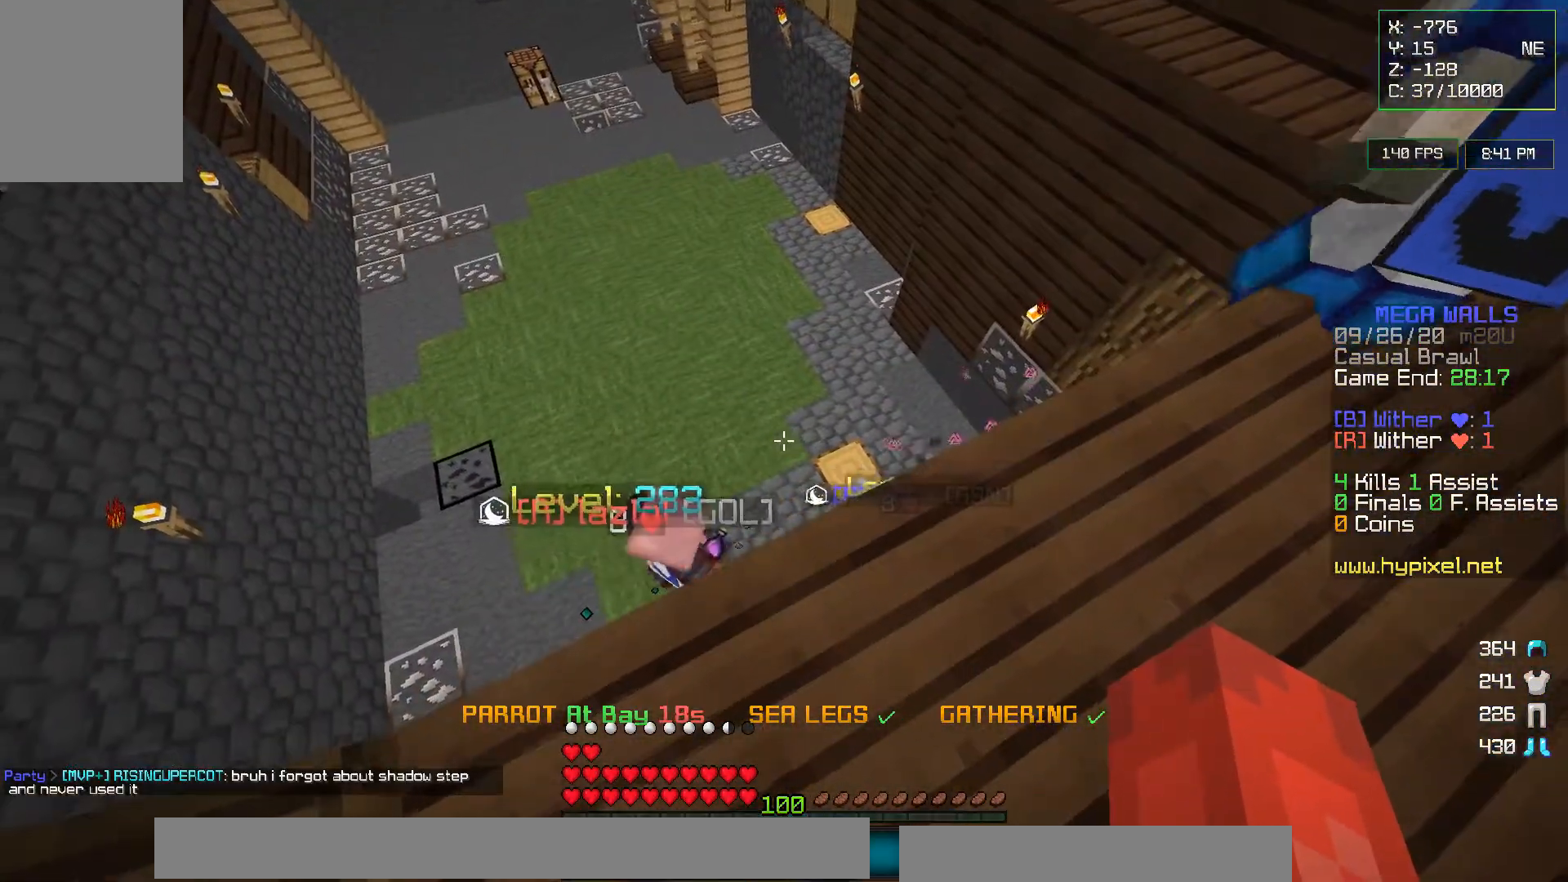
{"keys": [], "mouse": [], "events": [[250, "w", "down"], [367, "w", "up"]]}
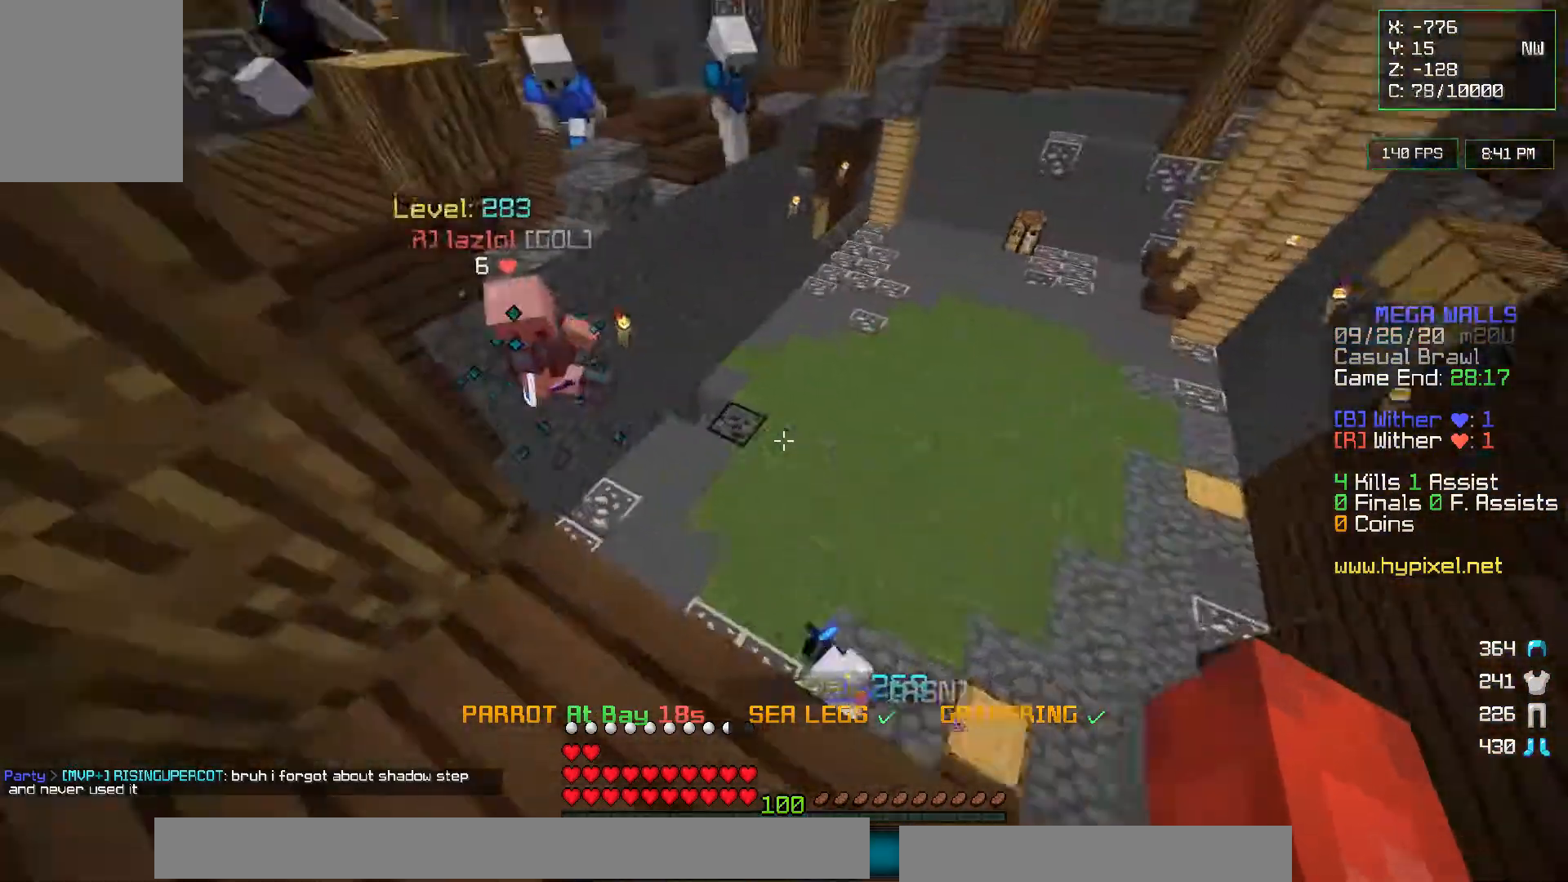
{"keys": ["d"], "mouse": [], "events": [[450, "d", "down"]]}
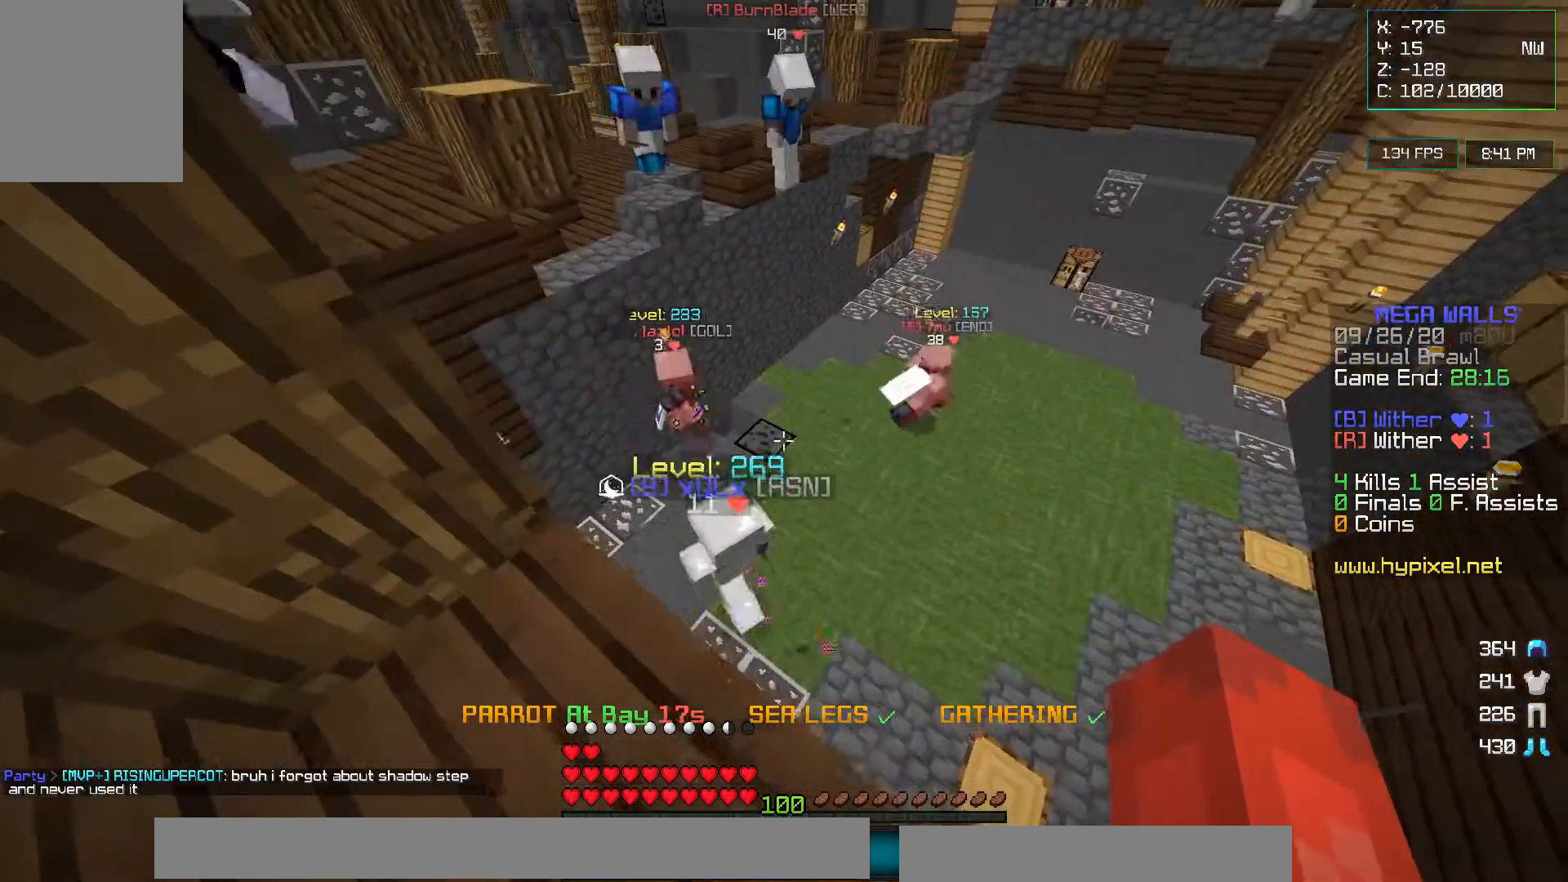
{"keys": [], "mouse": [], "events": [[217, "d", "up"]]}
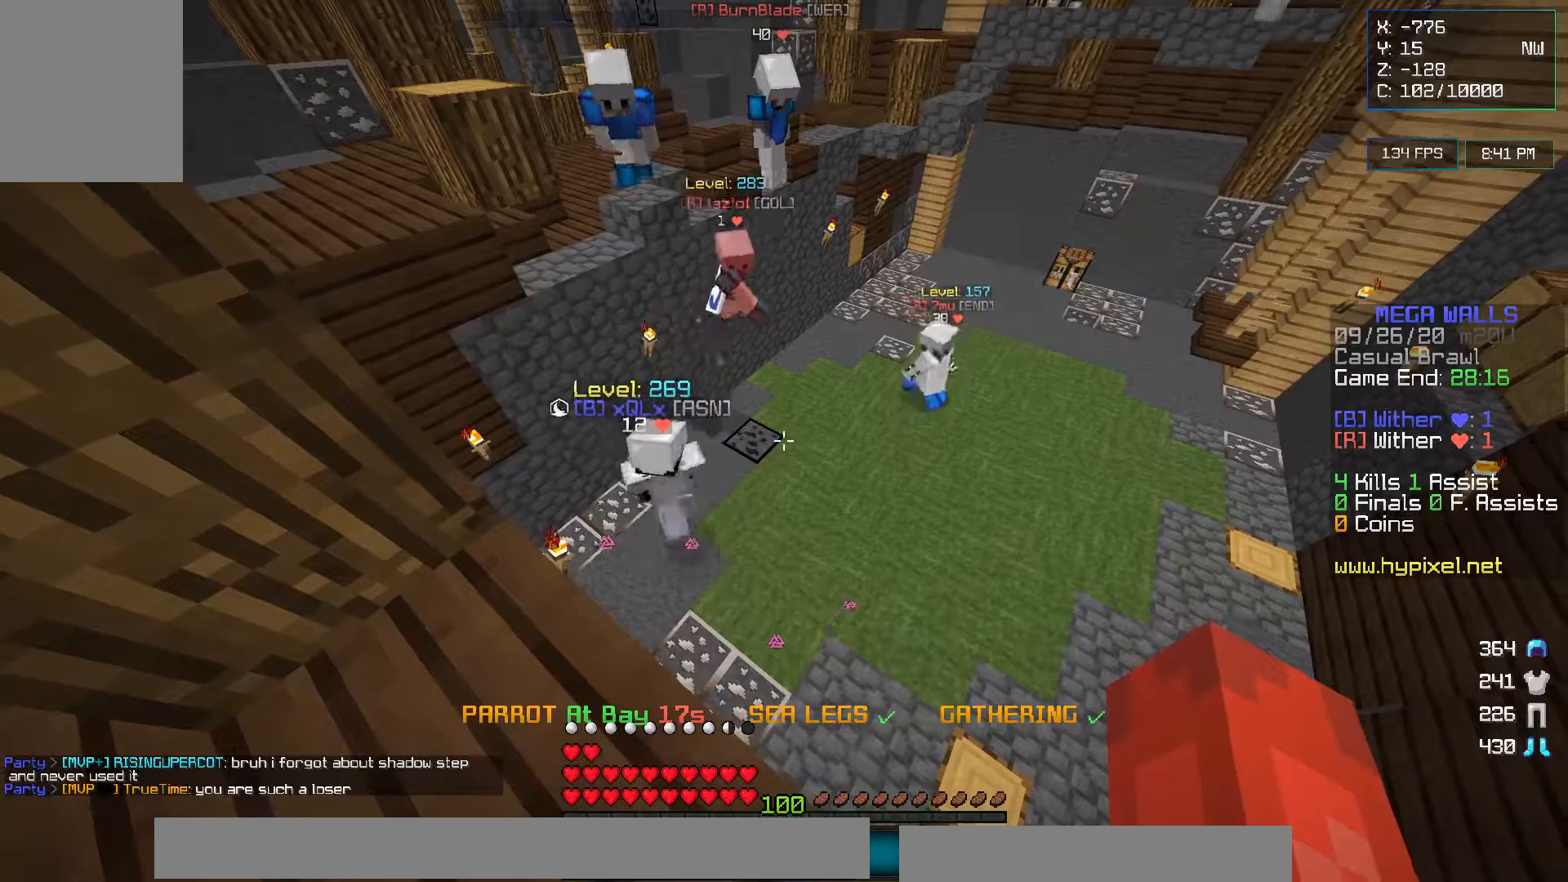
{"keys": ["d"], "mouse": [], "events": [[283, "d", "down"]]}
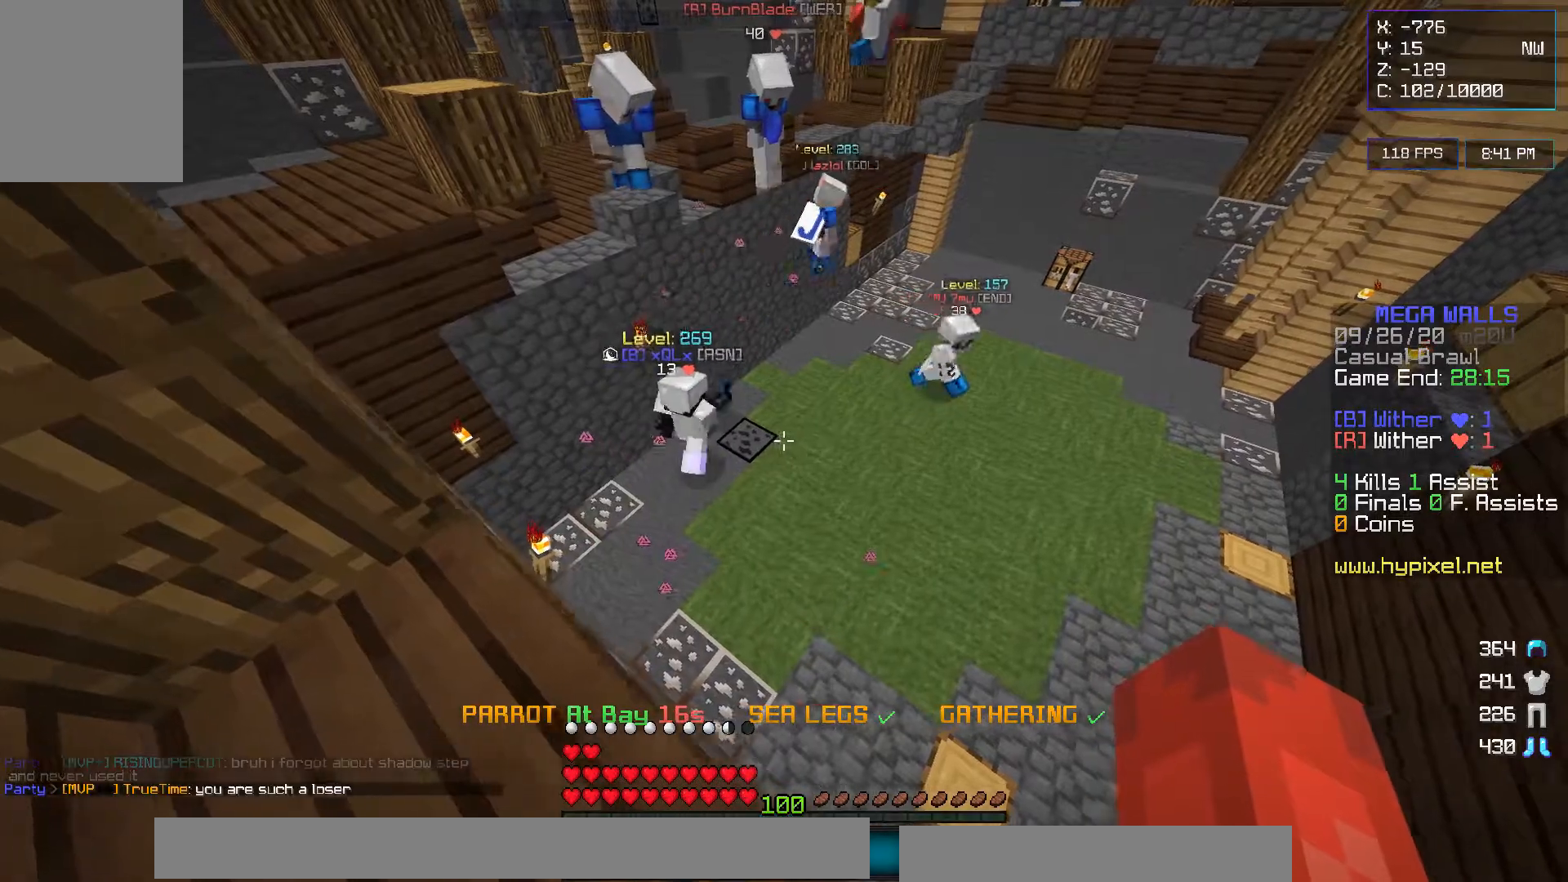
{"keys": ["a"], "mouse": [], "events": [[267, "d", "up"], [383, "a", "down"]]}
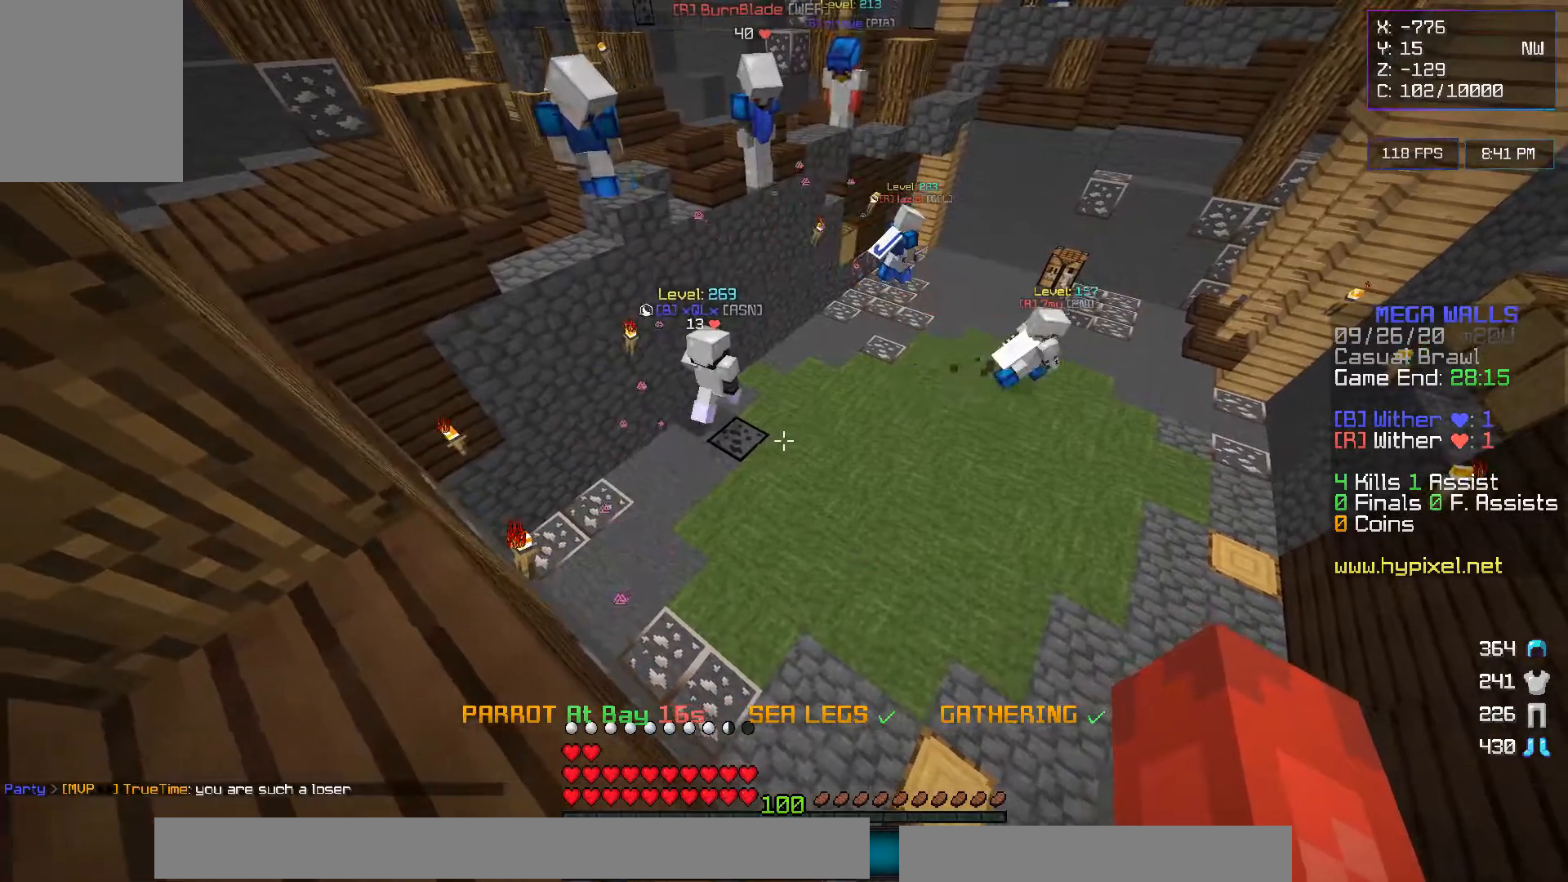
{"keys": ["a"], "mouse": [], "events": []}
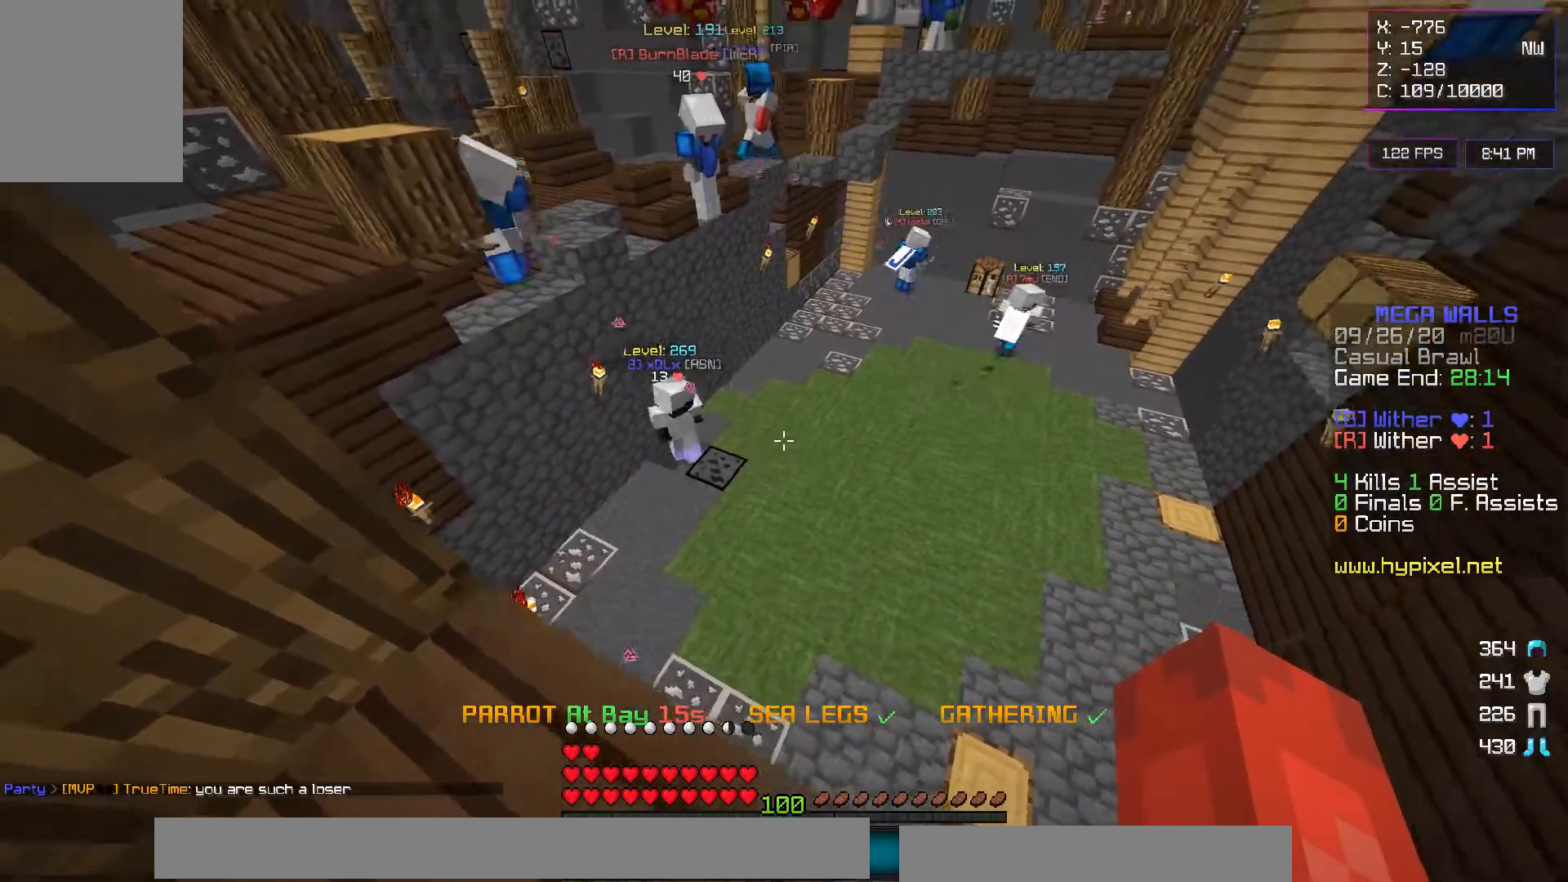
{"keys": [], "mouse": [], "events": [[183, "a", "up"]]}
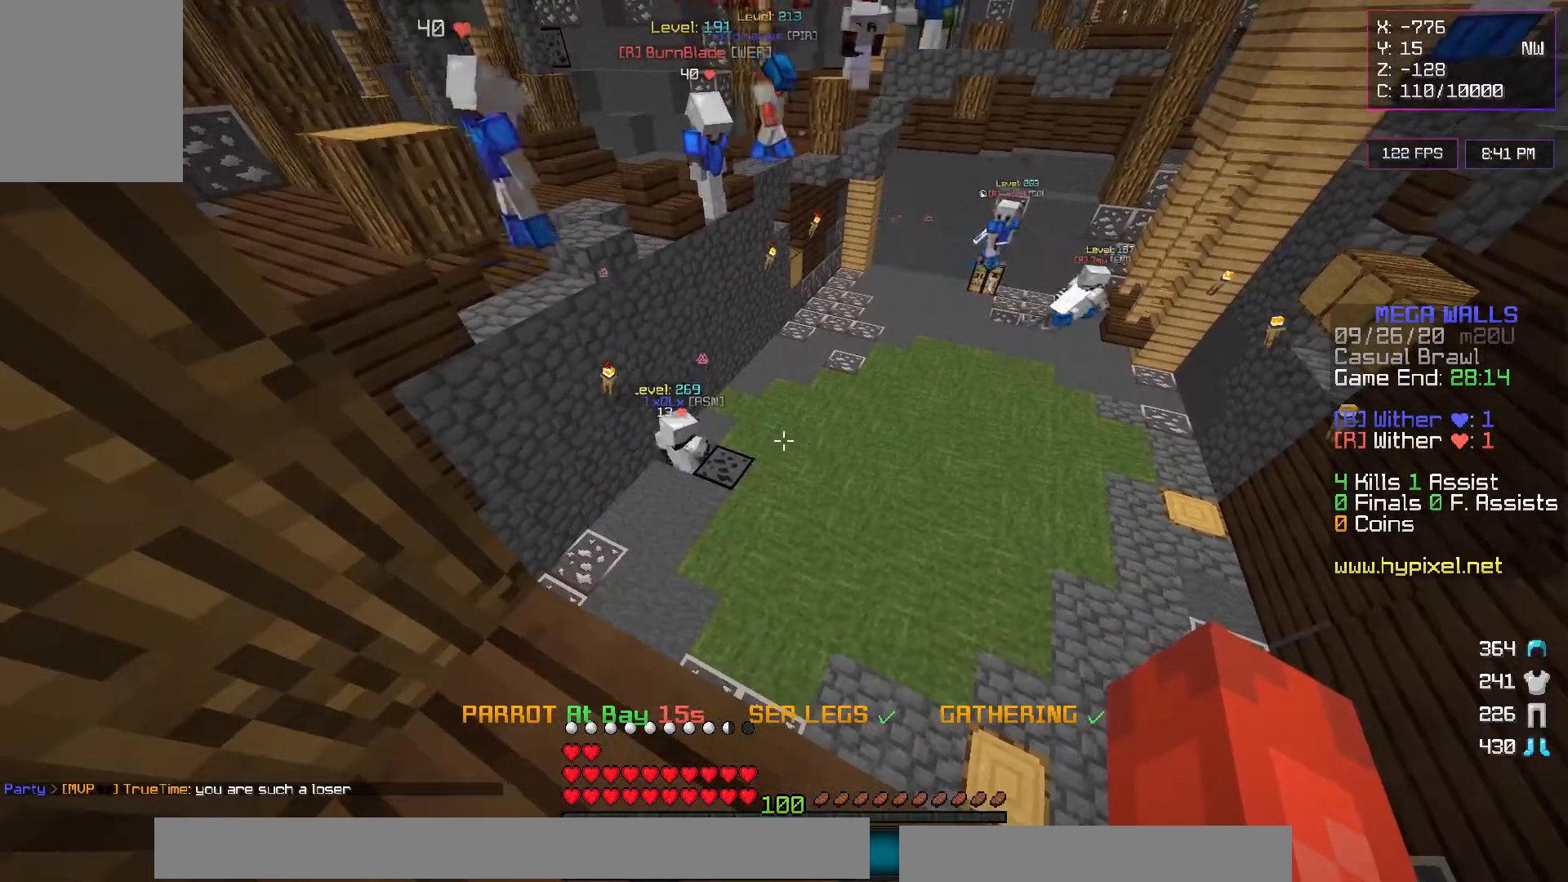
{"keys": ["a"], "mouse": [], "events": [[433, "a", "down"]]}
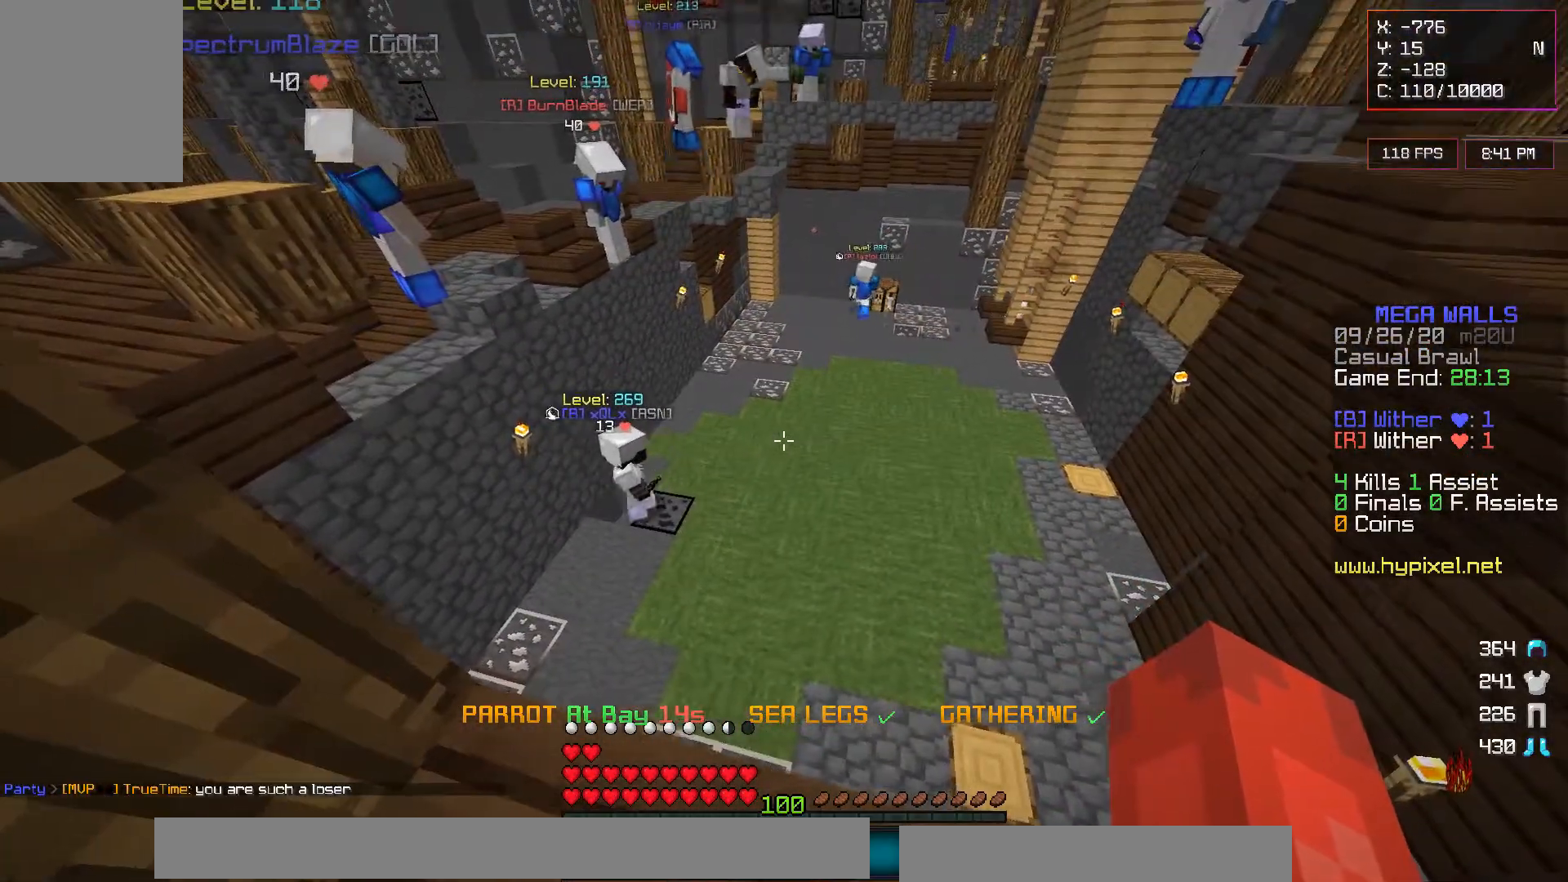
{"keys": [], "mouse": [], "events": [[167, "a", "up"]]}
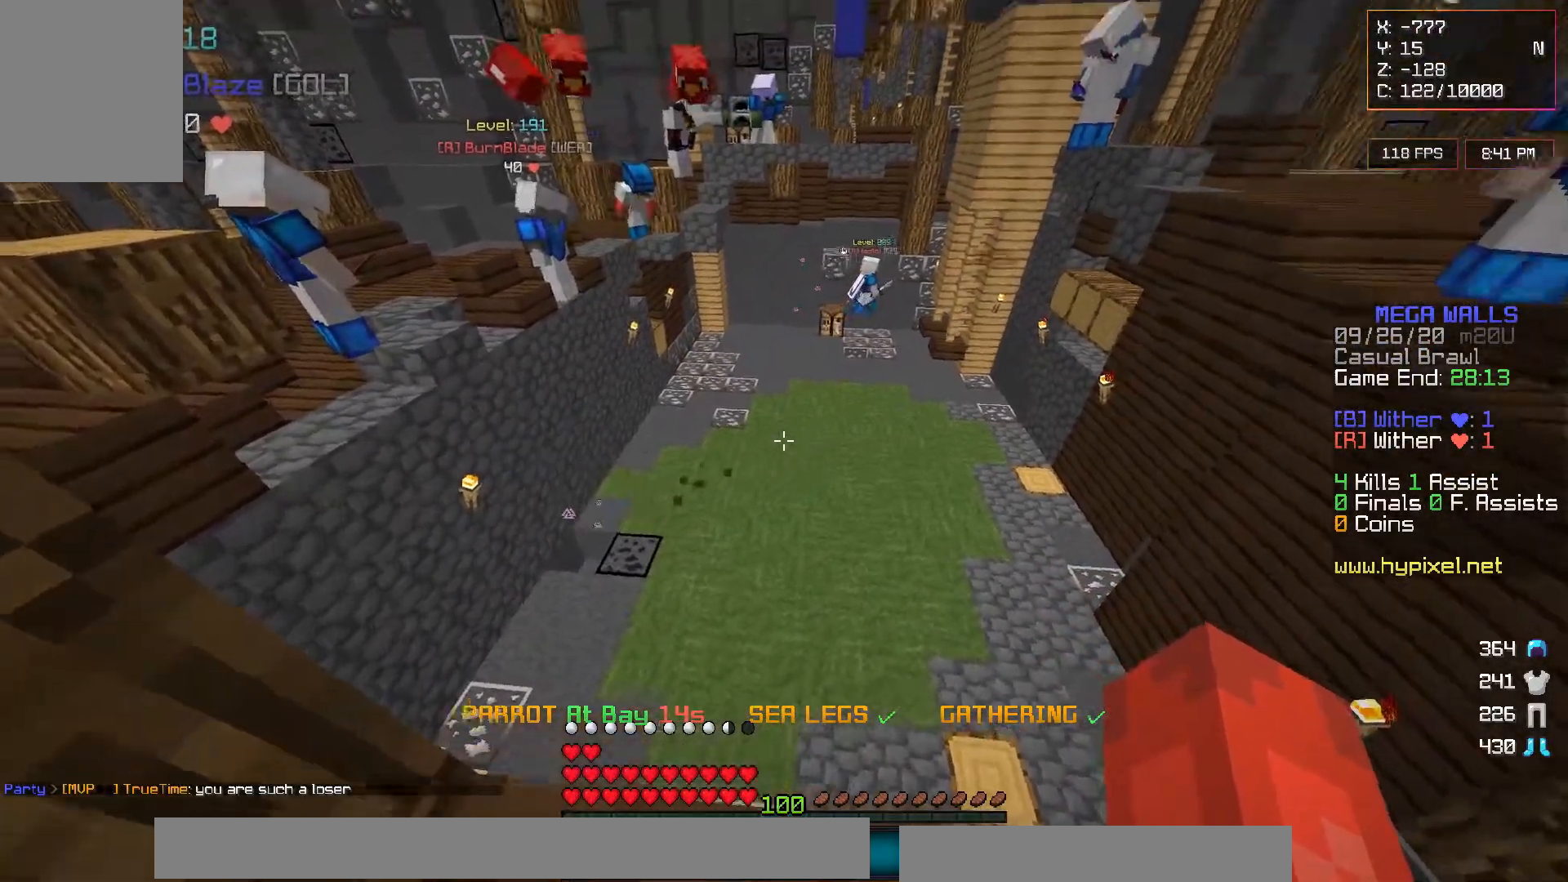
{"keys": [], "mouse": [], "events": []}
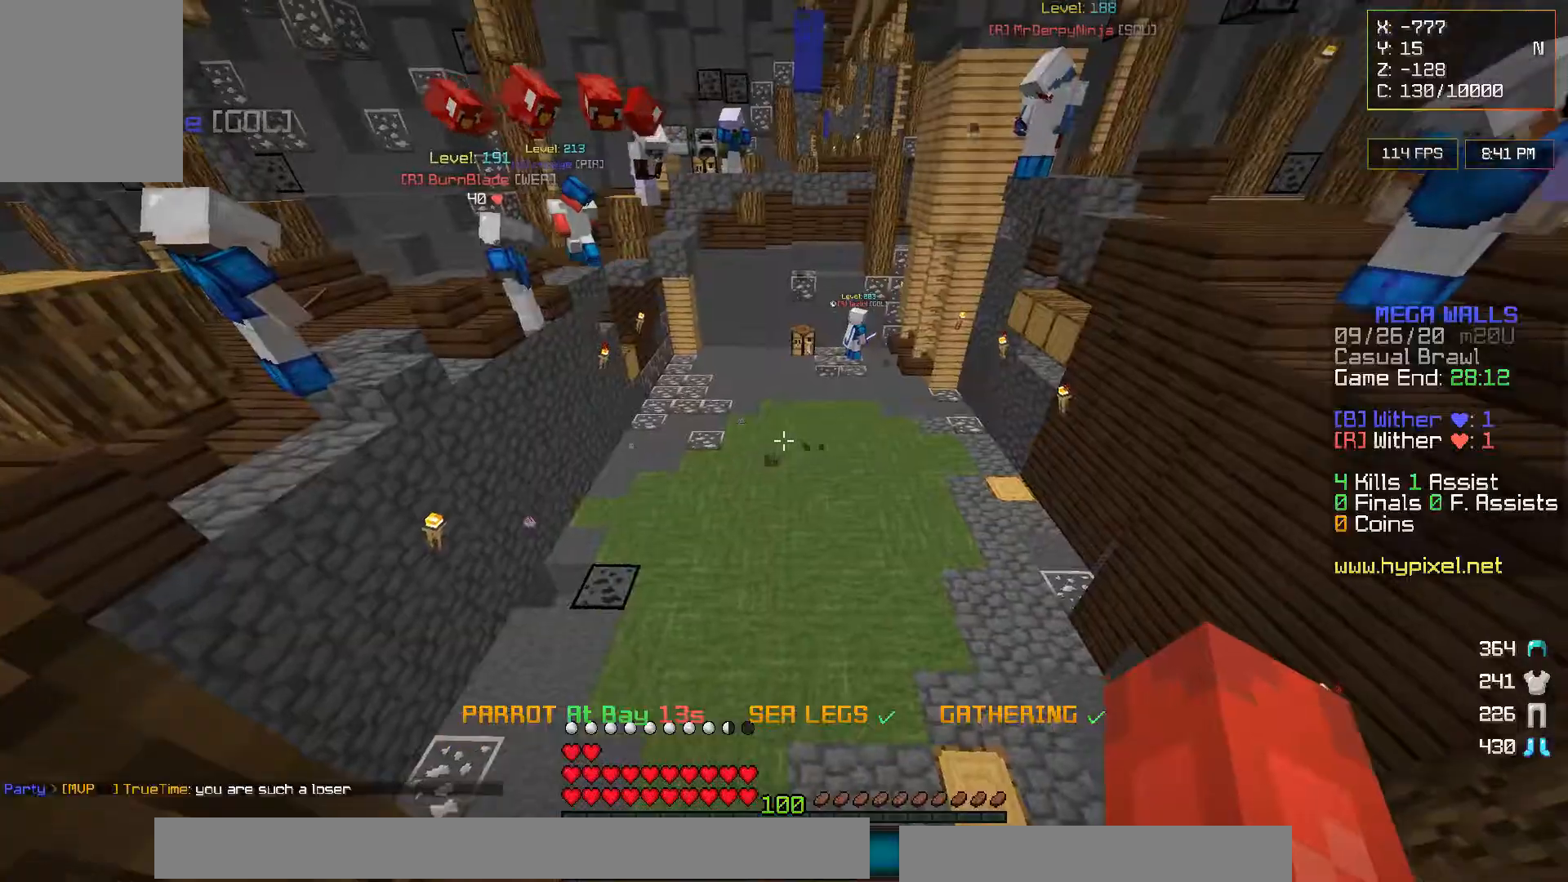
{"keys": ["s"], "mouse": [], "events": [[350, "s", "down"]]}
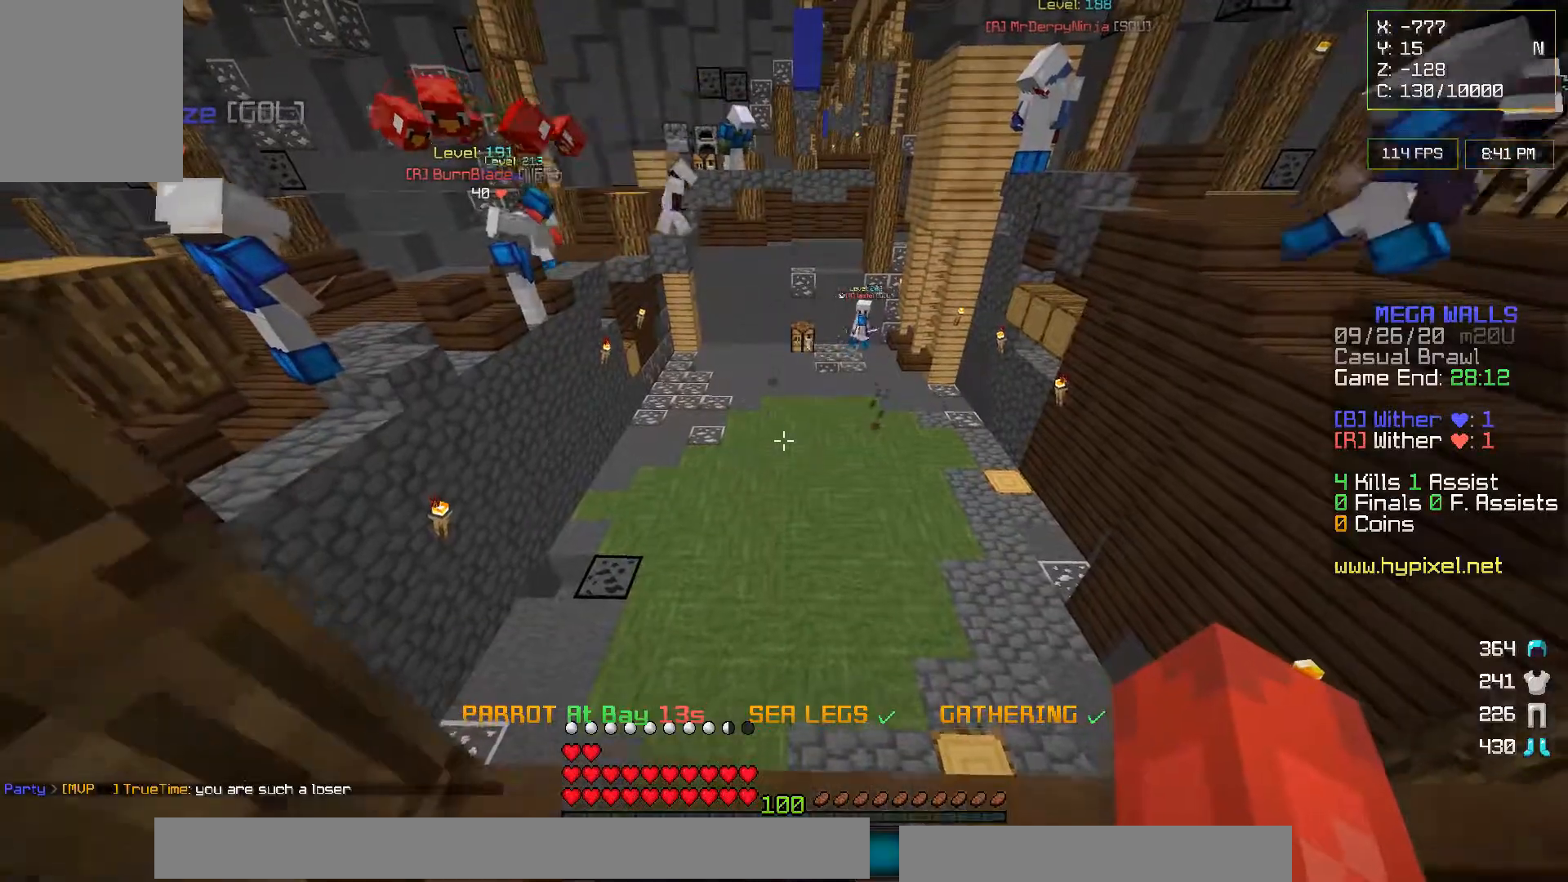
{"keys": [], "mouse": [], "events": [[233, "s", "up"]]}
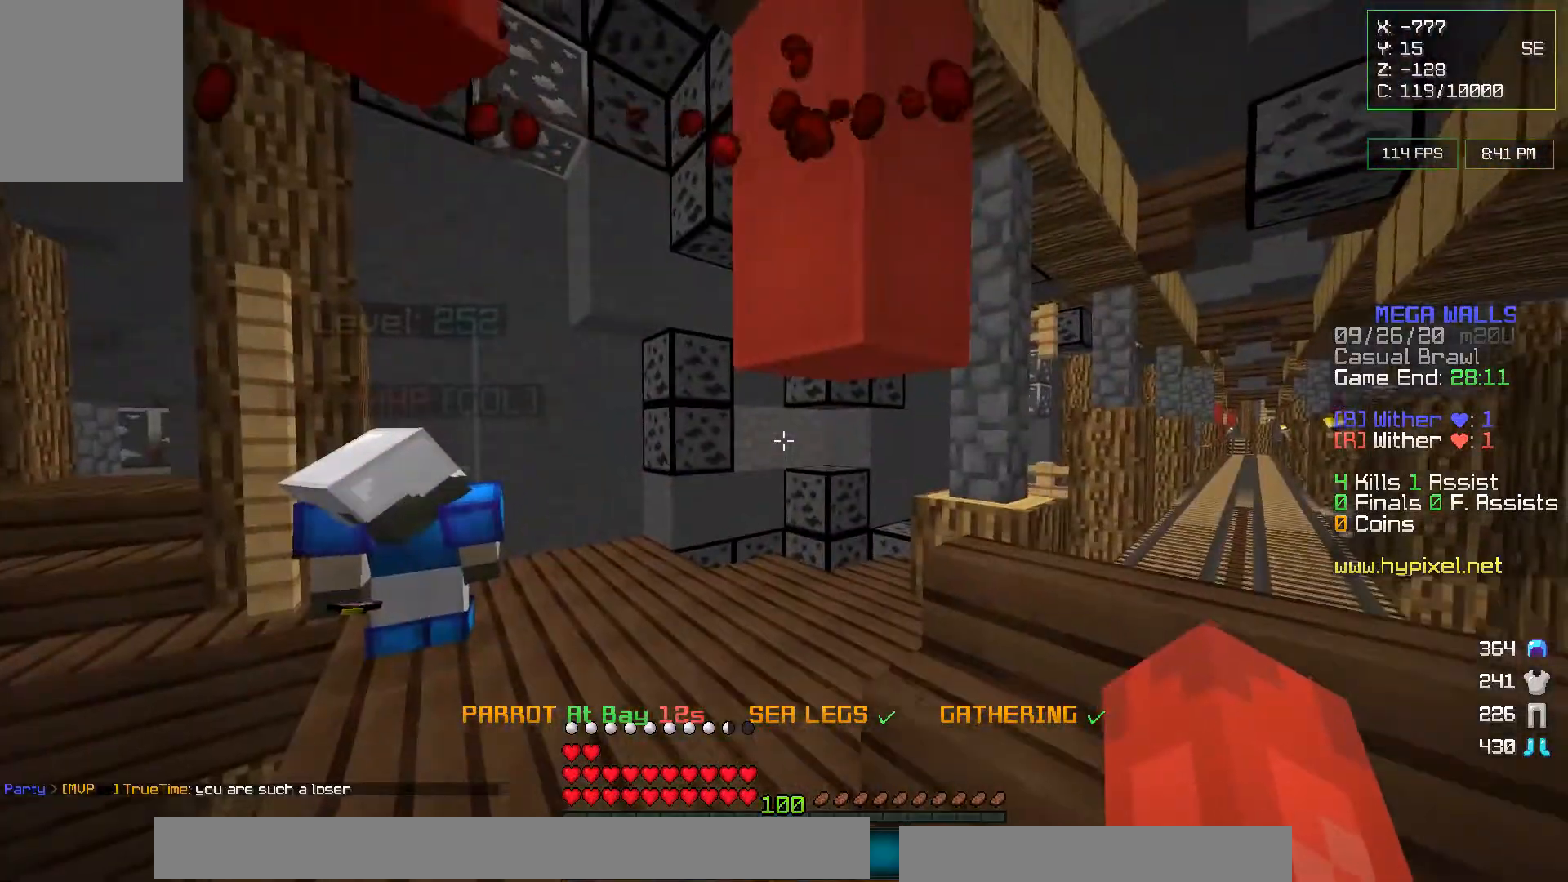
{"keys": [], "mouse": [], "events": [[117, "w", "down"], [367, "w", "up"]]}
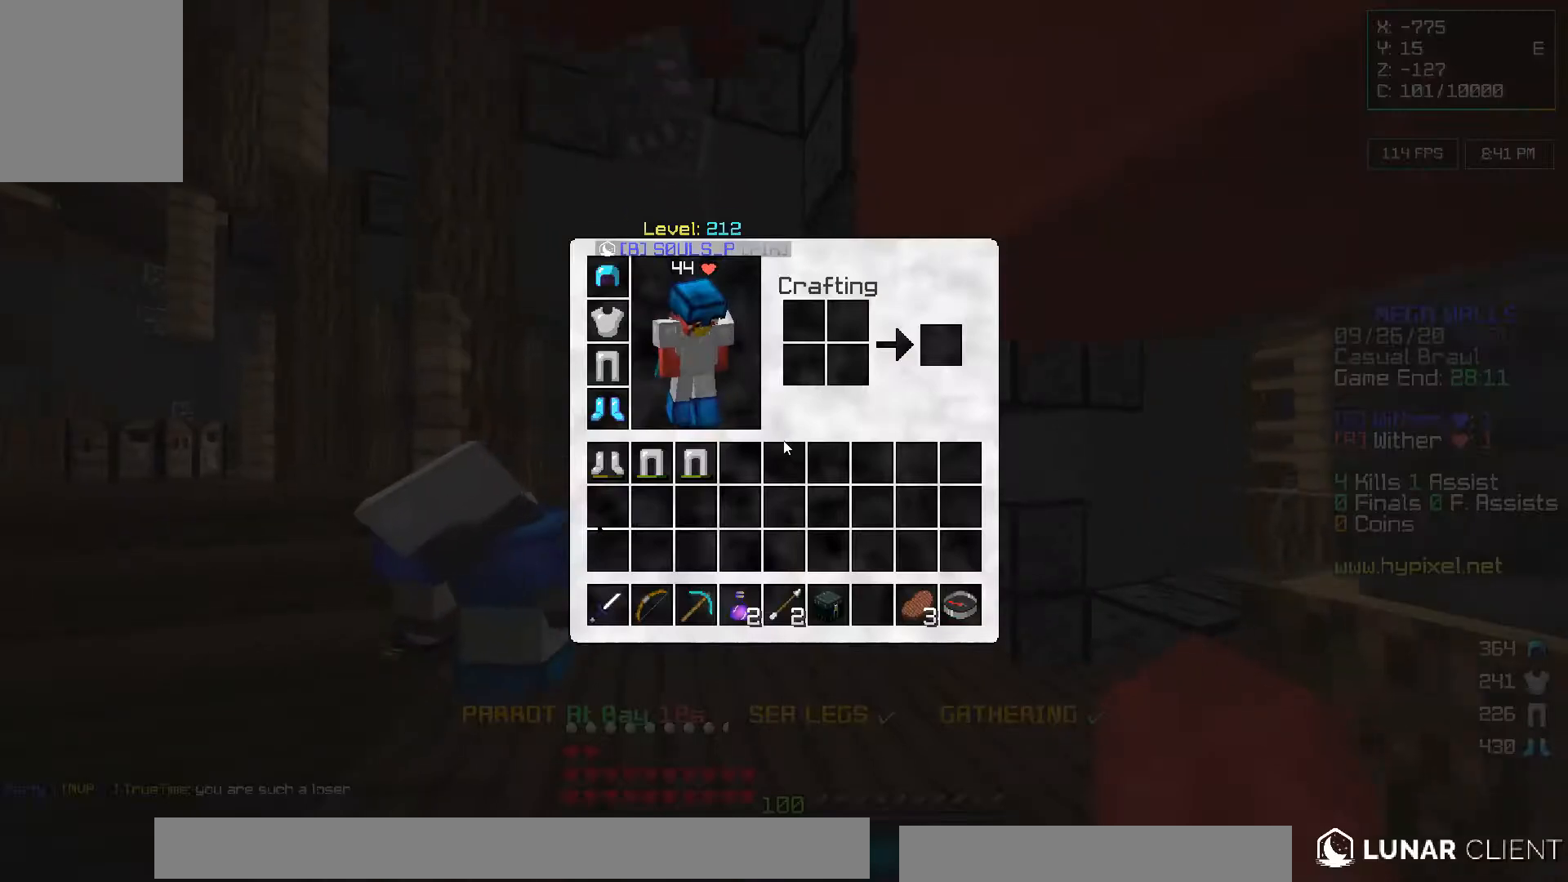
{"keys": [], "mouse": [], "events": []}
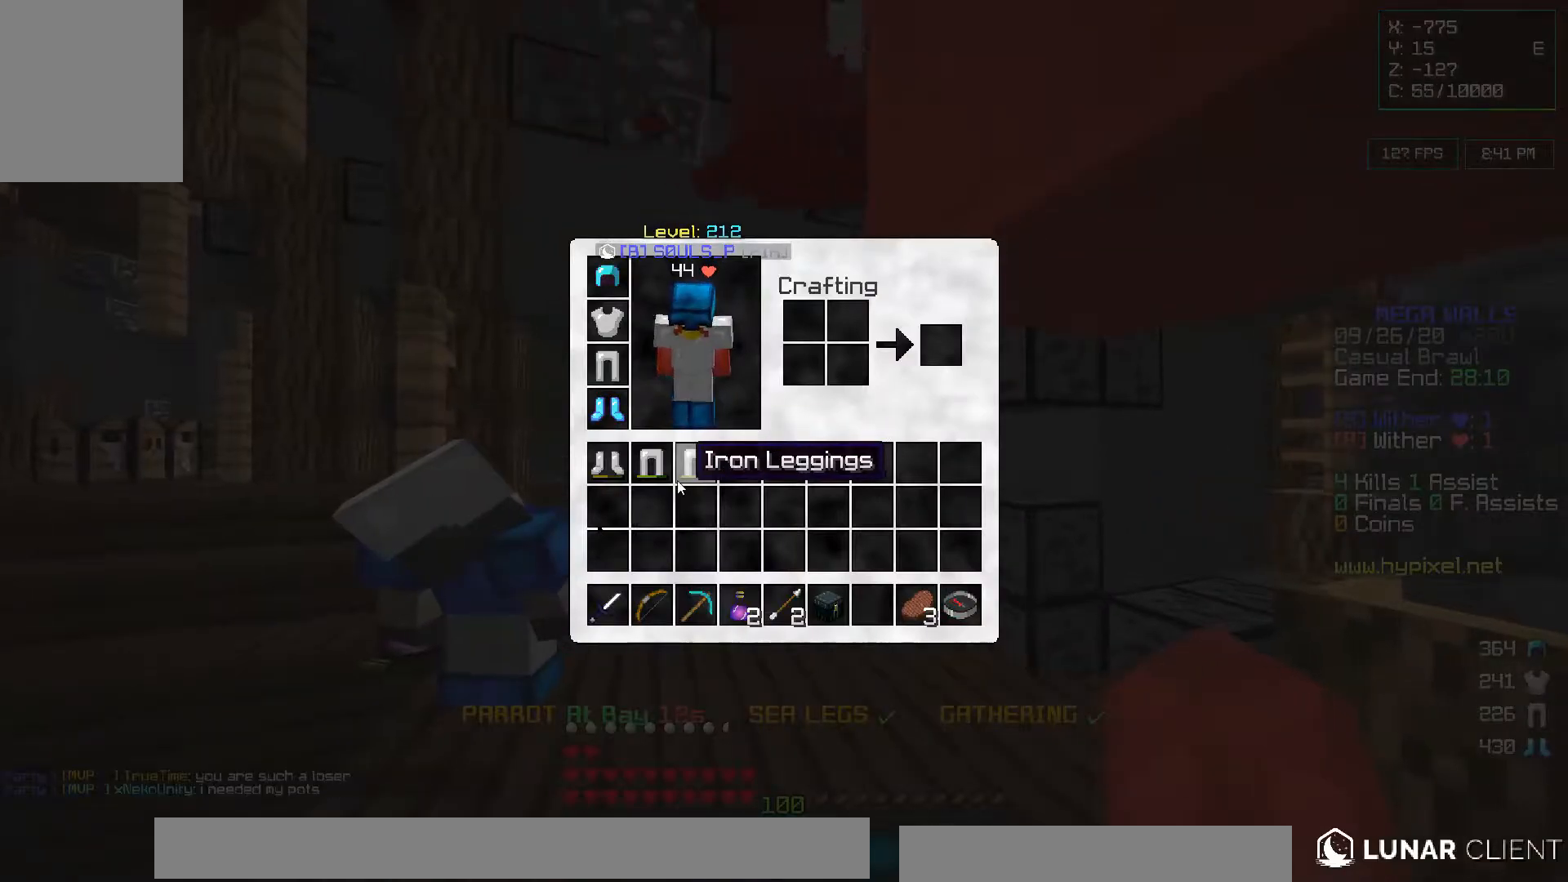
{"keys": [], "mouse": [], "events": []}
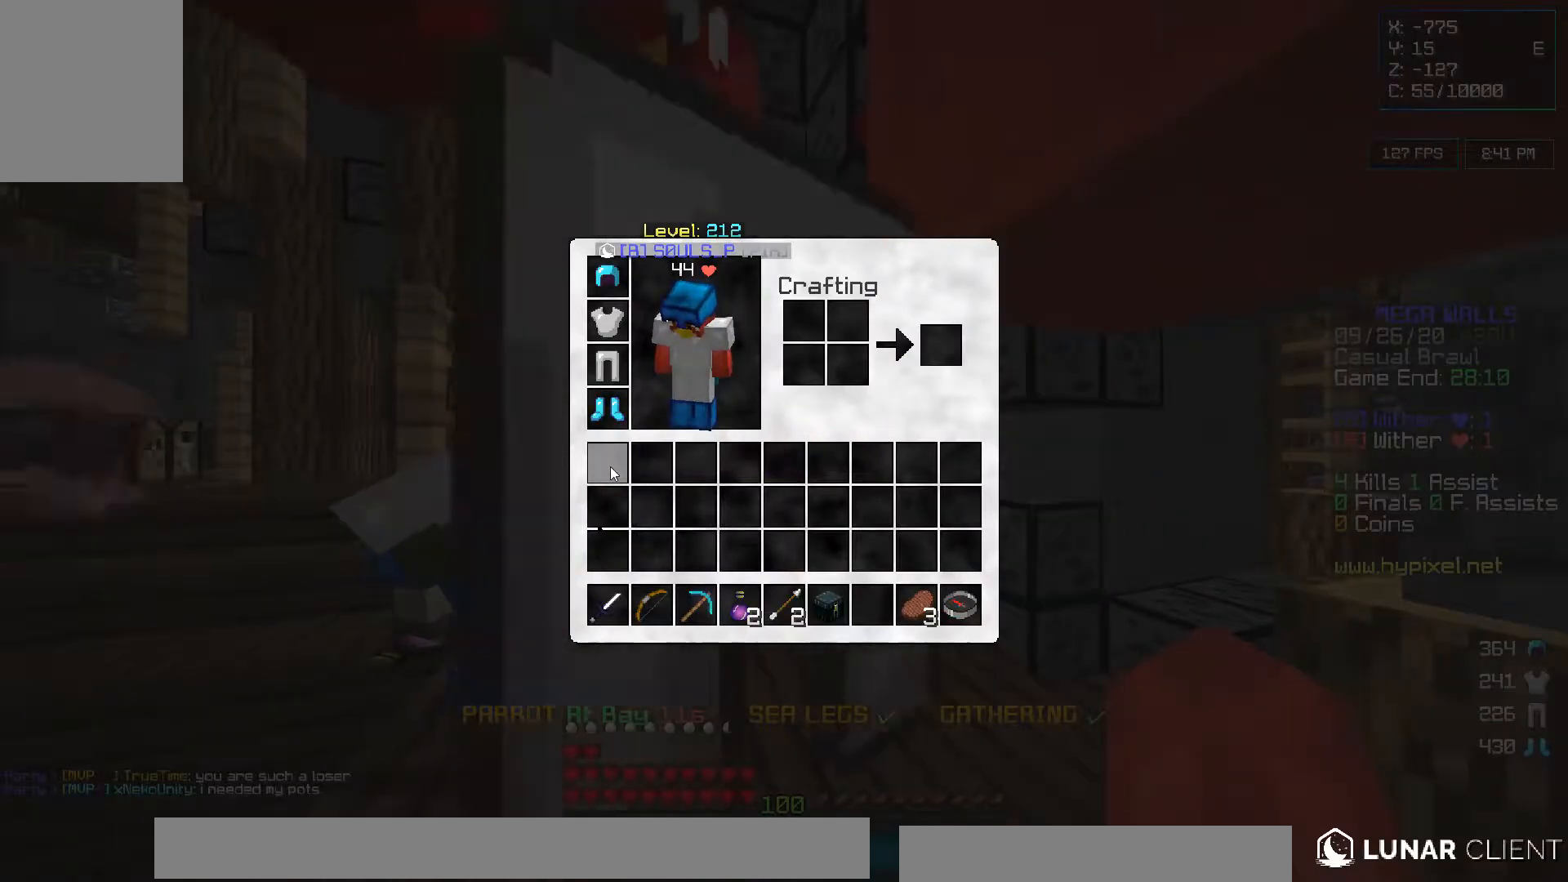
{"keys": [], "mouse": [], "events": []}
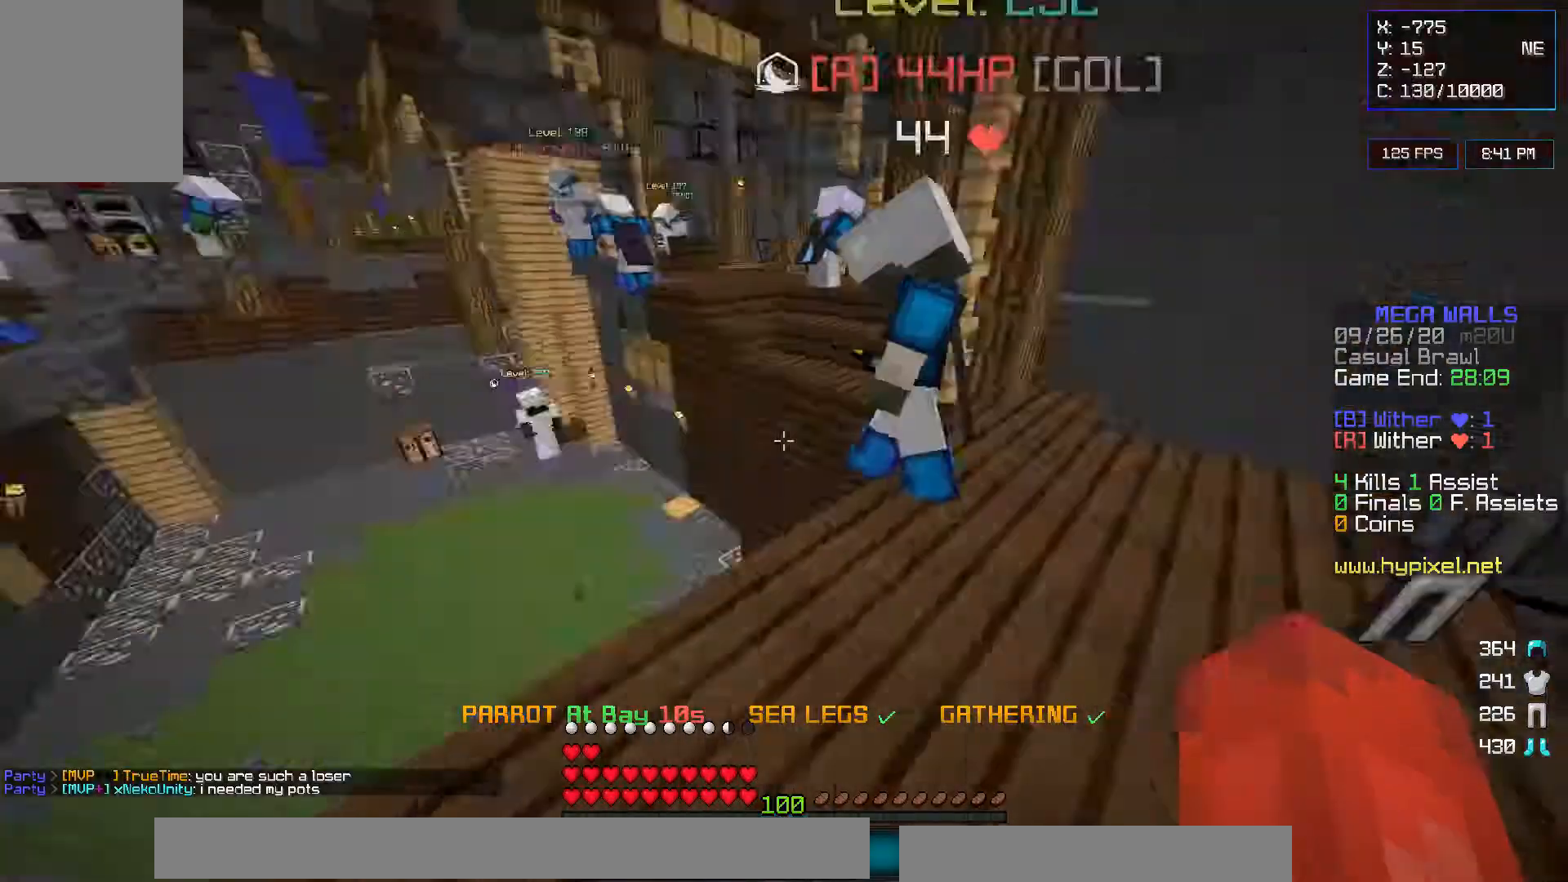
{"keys": ["w"], "mouse": [], "events": [[383, "w", "down"]]}
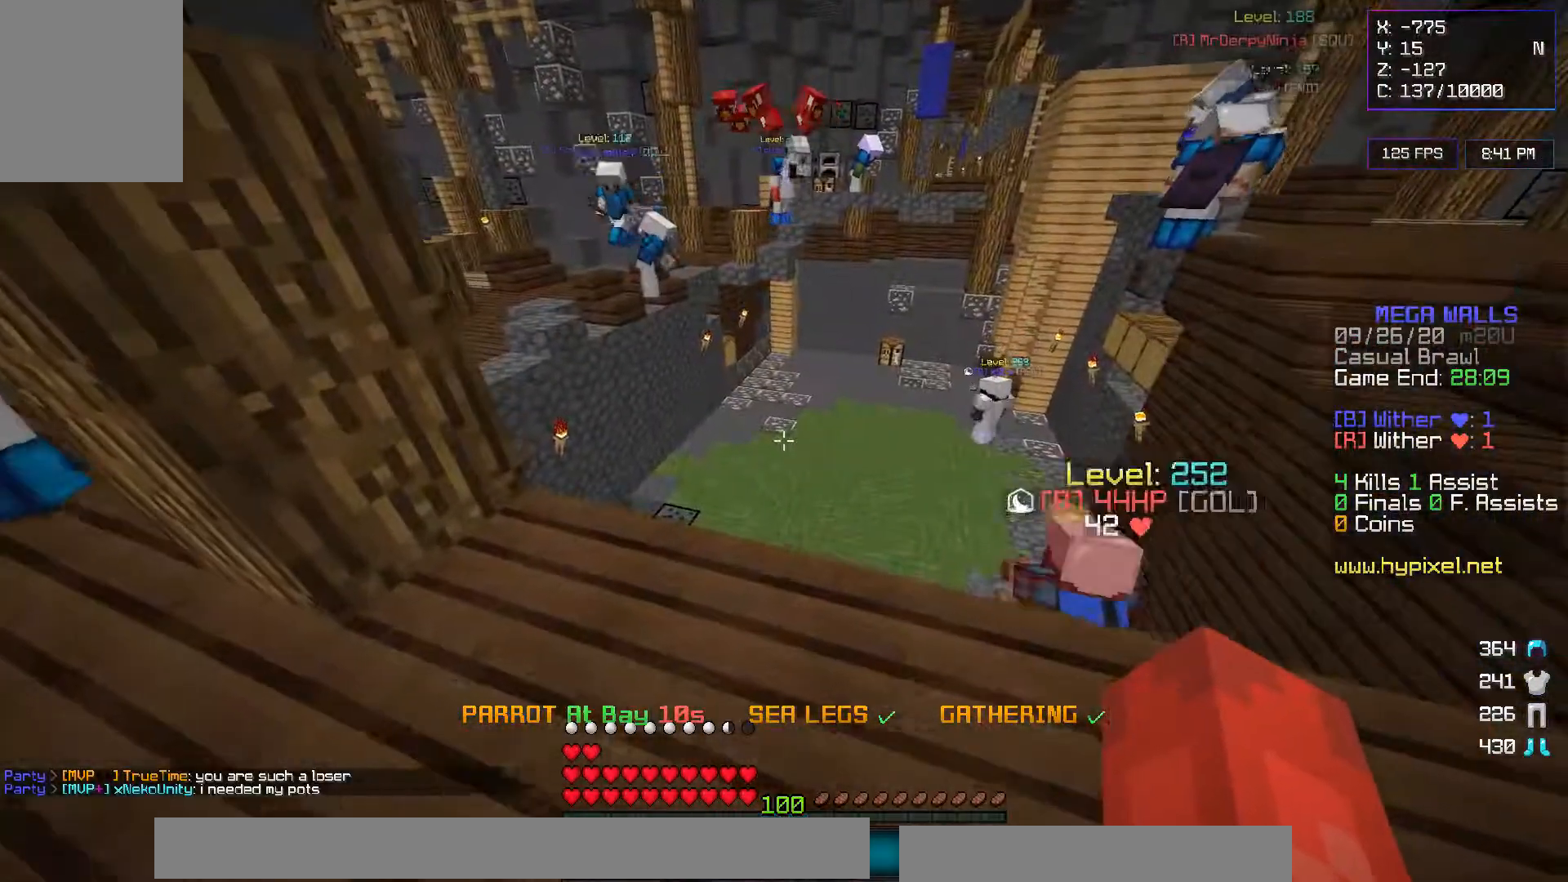
{"keys": ["a", "w"], "mouse": [], "events": [[83, "a", "down"]]}
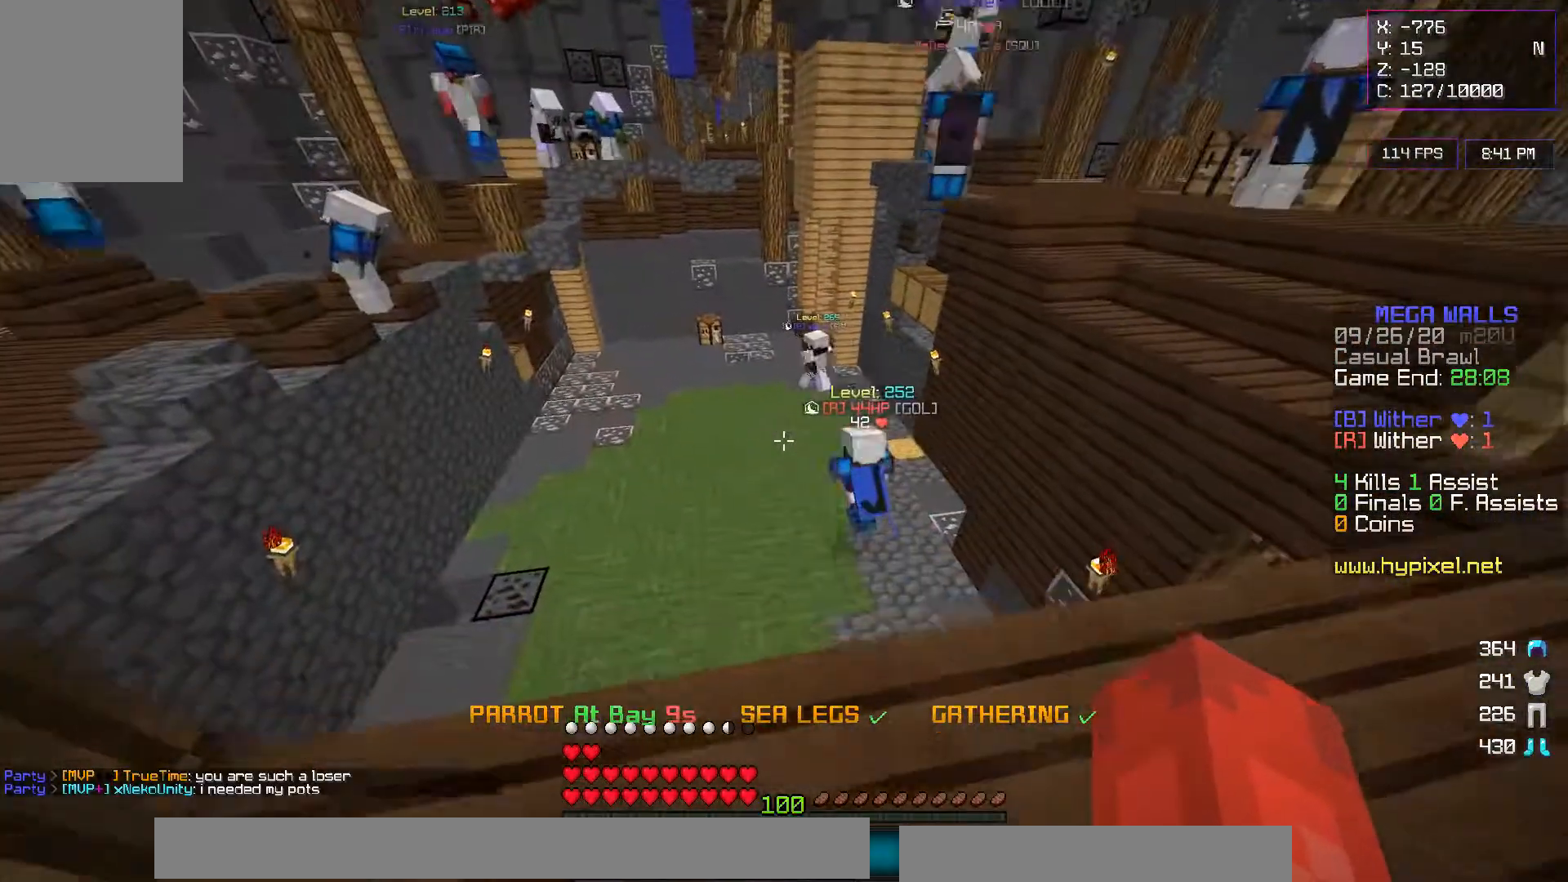
{"keys": ["a", "w"], "mouse": [], "events": []}
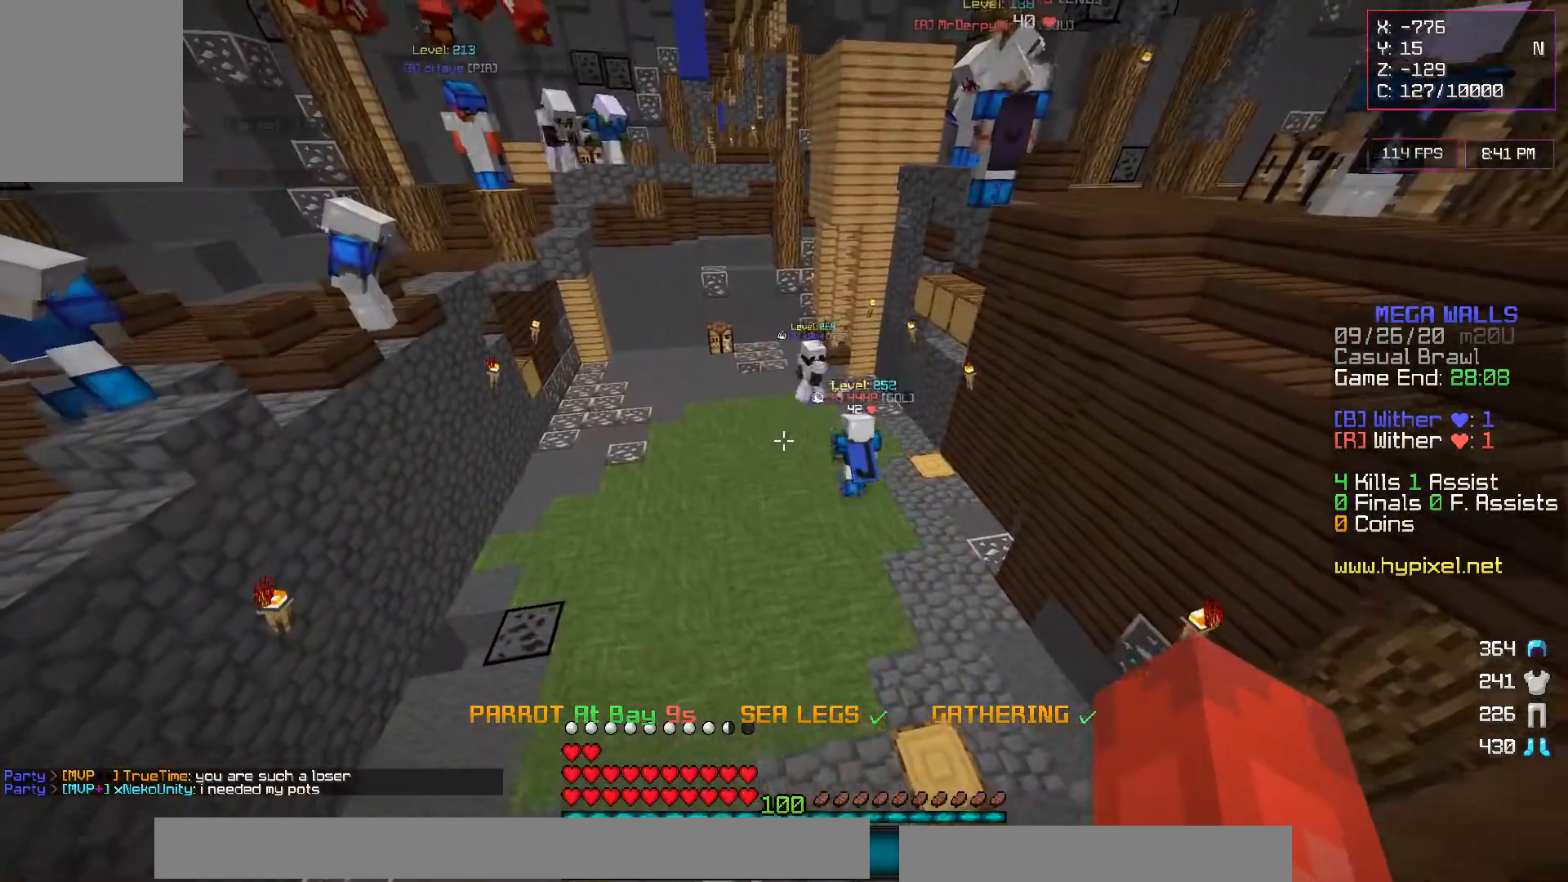
{"keys": [], "mouse": [], "events": [[83, "a", "up"], [83, "w", "up"]]}